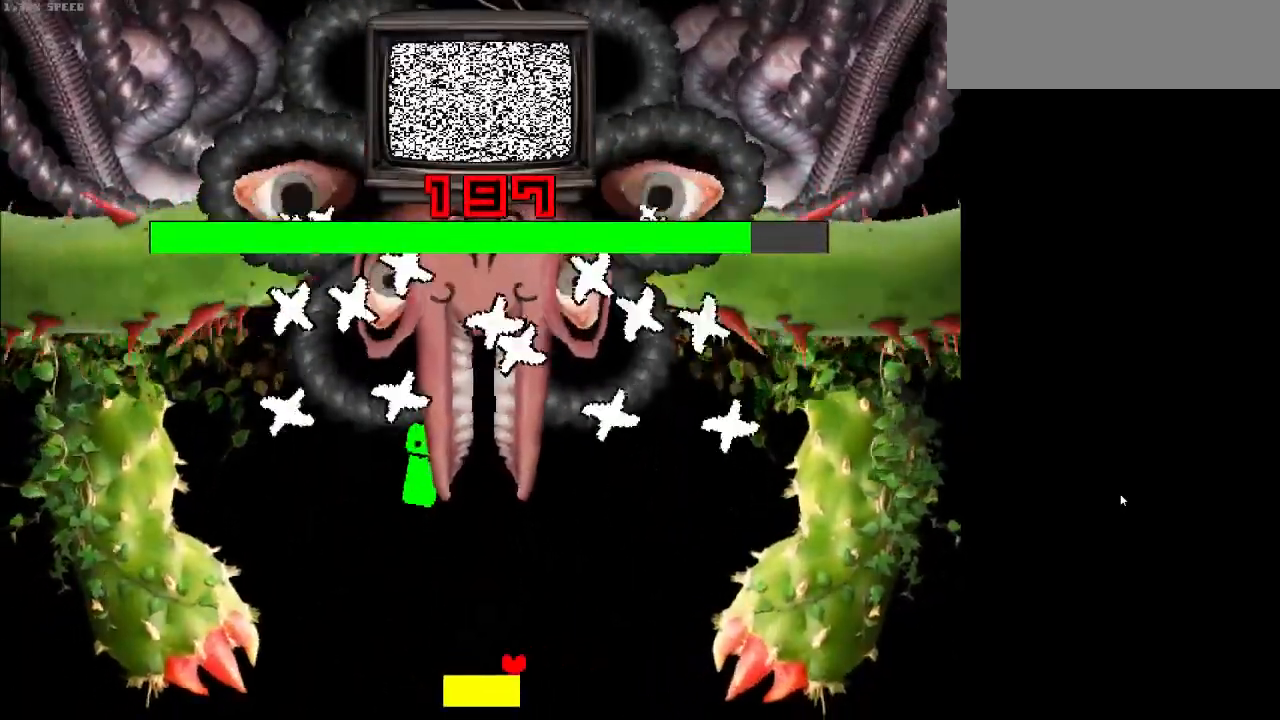
Gameplay with keyboard; each line is a JSON object with the keys held at the frame after it. "events" lists presses ("down") and releases ("up") of "a", "c", "down", "g", "left", "r", "return", "right", "shift_r", "up", "x" and "z" between this image and that frame as [ms after this image, input, new state], when the widget could be followed in between. No other keys are recorded. Mouse input is not recorded.
{"keys": ["left"], "events": [[67, "z", "up"], [100, "left", "down"], [200, "z", "down"], [267, "left", "up"], [300, "z", "up"], [333, "z", "down"], [400, "left", "down"], [433, "z", "up"]]}
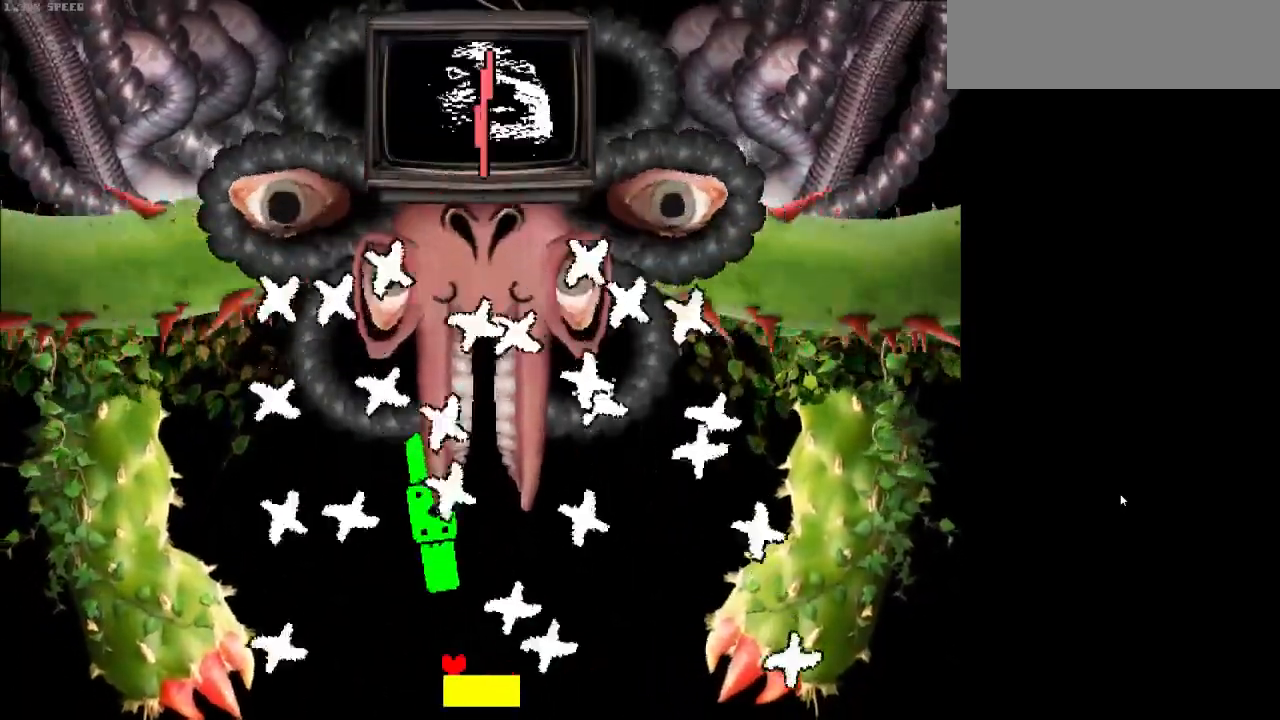
{"keys": [], "events": [[33, "left", "up"], [233, "left", "down"], [367, "left", "up"]]}
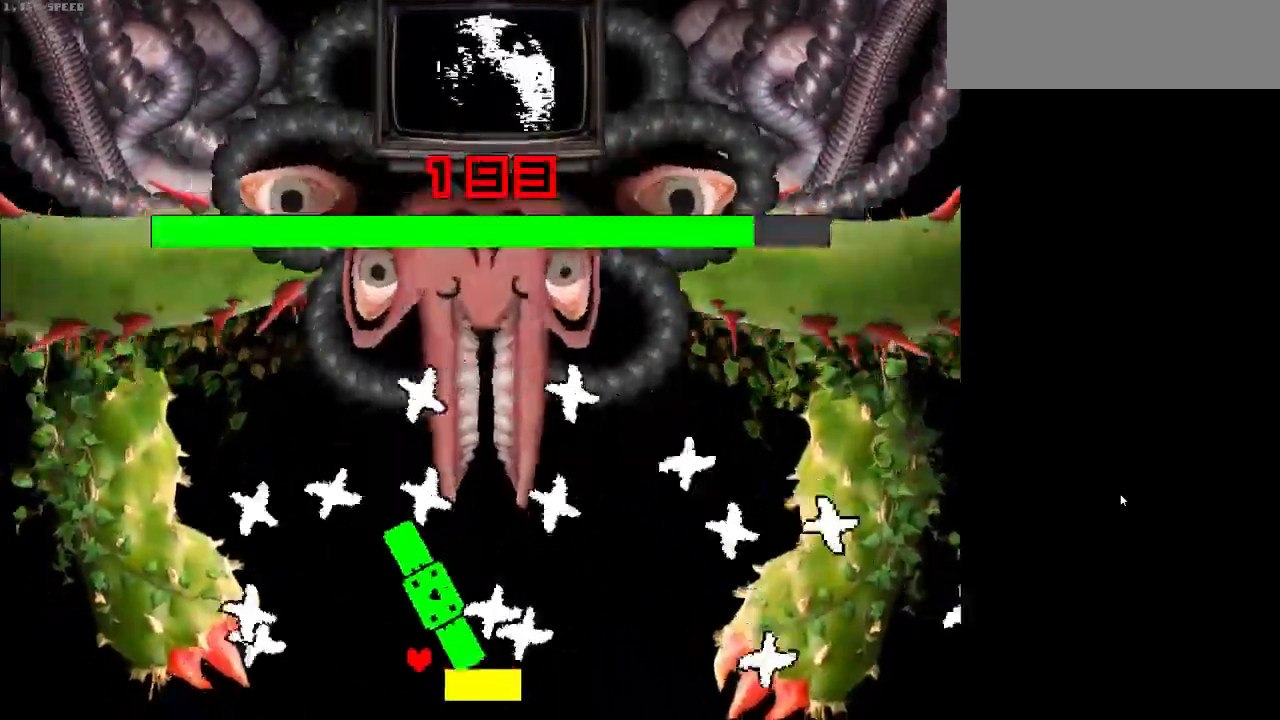
{"keys": [], "events": [[233, "left", "down"], [333, "left", "up"]]}
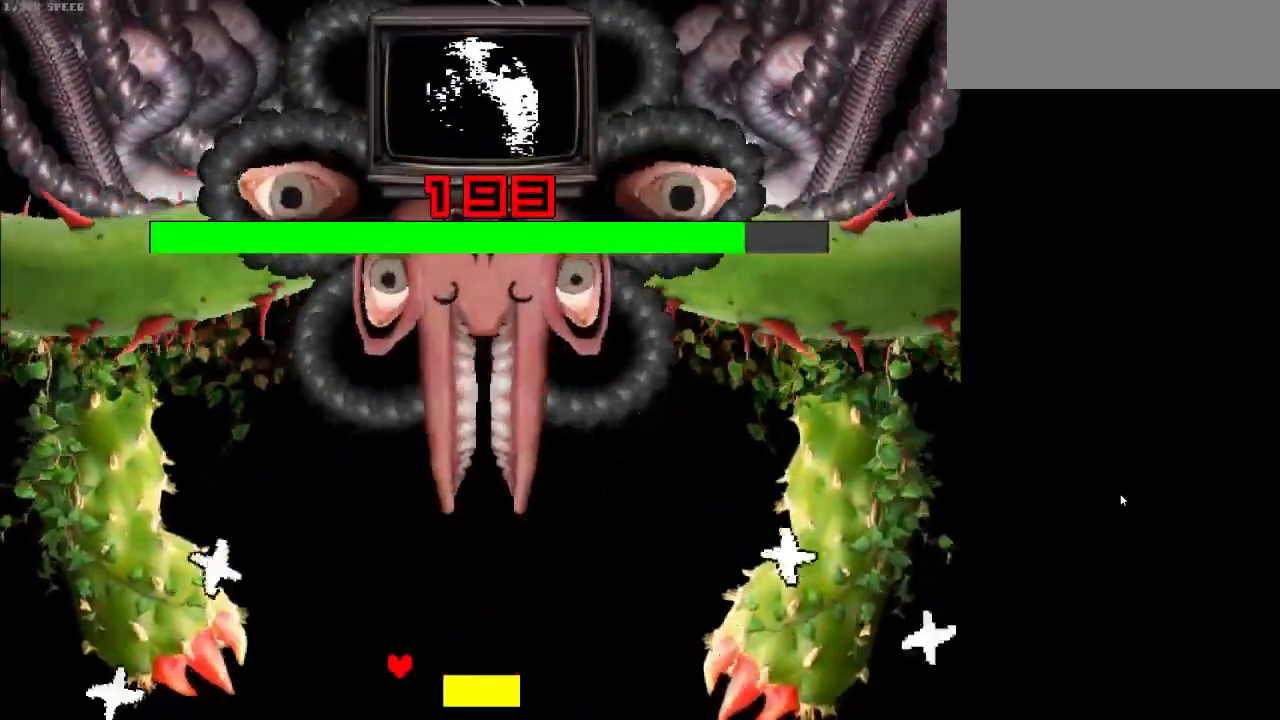
{"keys": [], "events": [[33, "right", "down"], [200, "right", "up"], [333, "right", "down"], [433, "right", "up"]]}
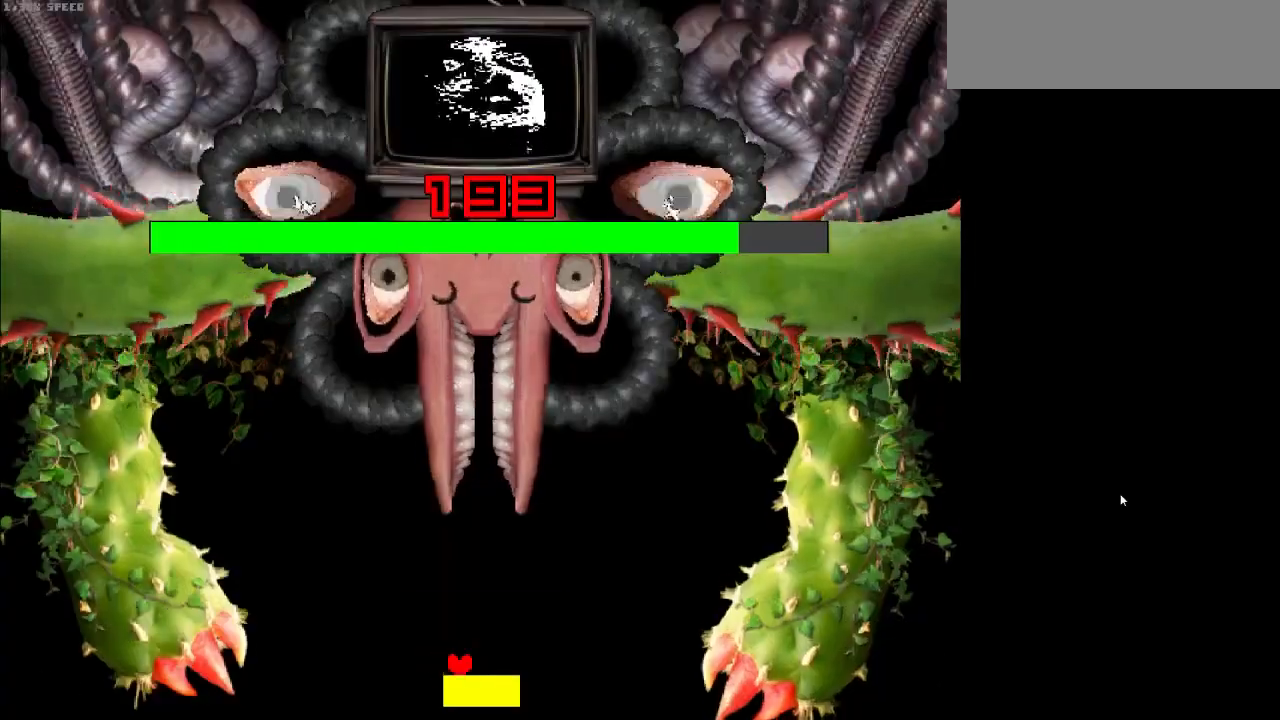
{"keys": ["right"], "events": [[167, "right", "down"], [233, "right", "up"], [300, "z", "down"], [400, "z", "up"], [467, "right", "down"]]}
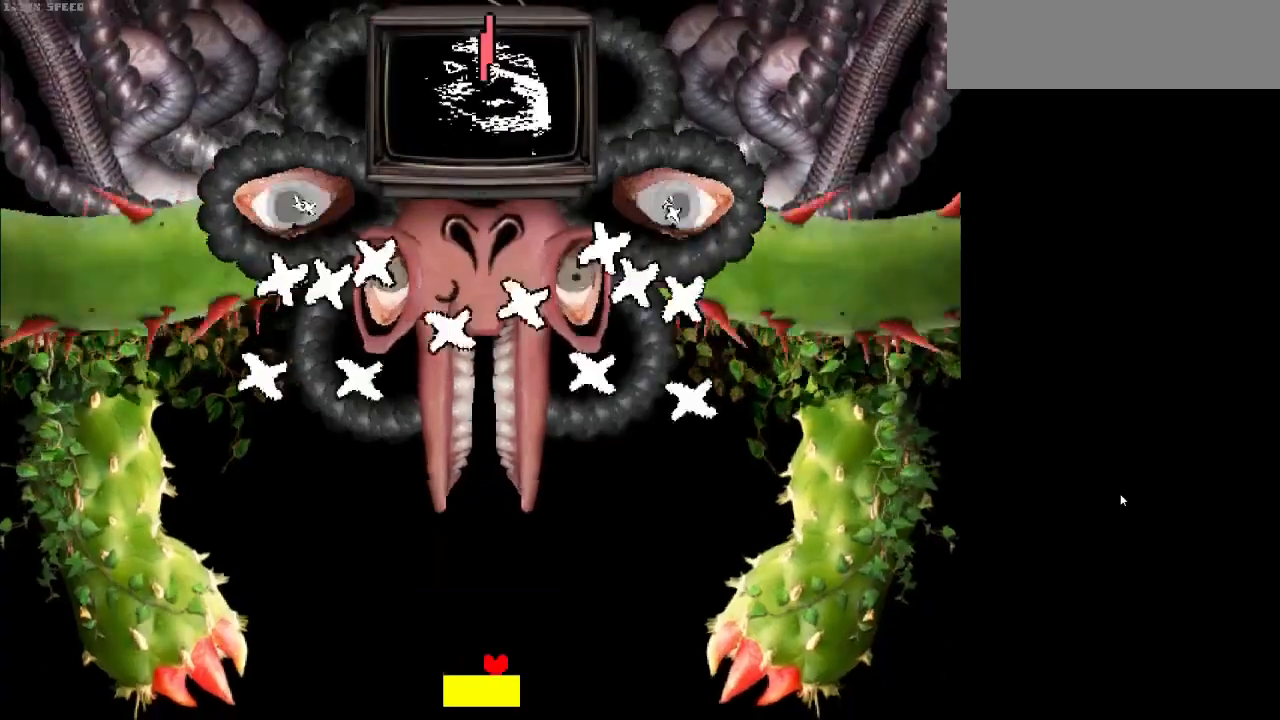
{"keys": [], "events": [[100, "right", "up"], [267, "right", "down"], [433, "right", "up"]]}
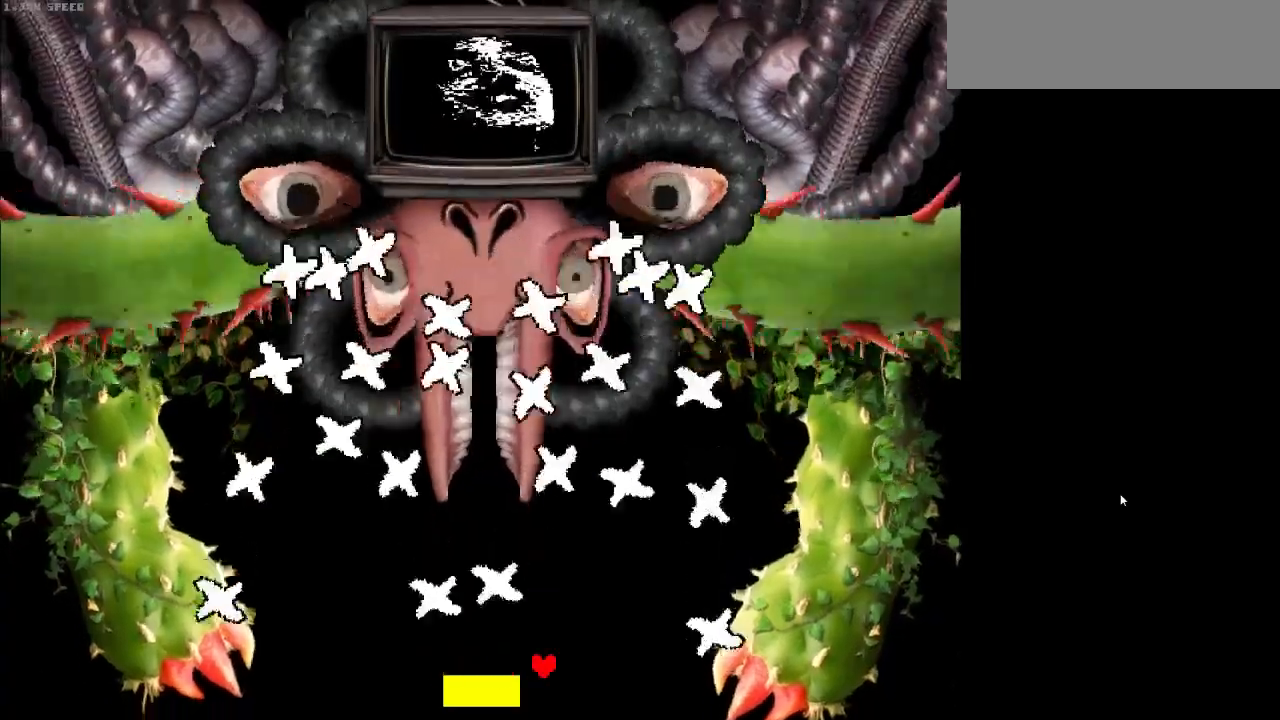
{"keys": ["right"], "events": [[100, "right", "down"], [233, "right", "up"], [433, "right", "down"]]}
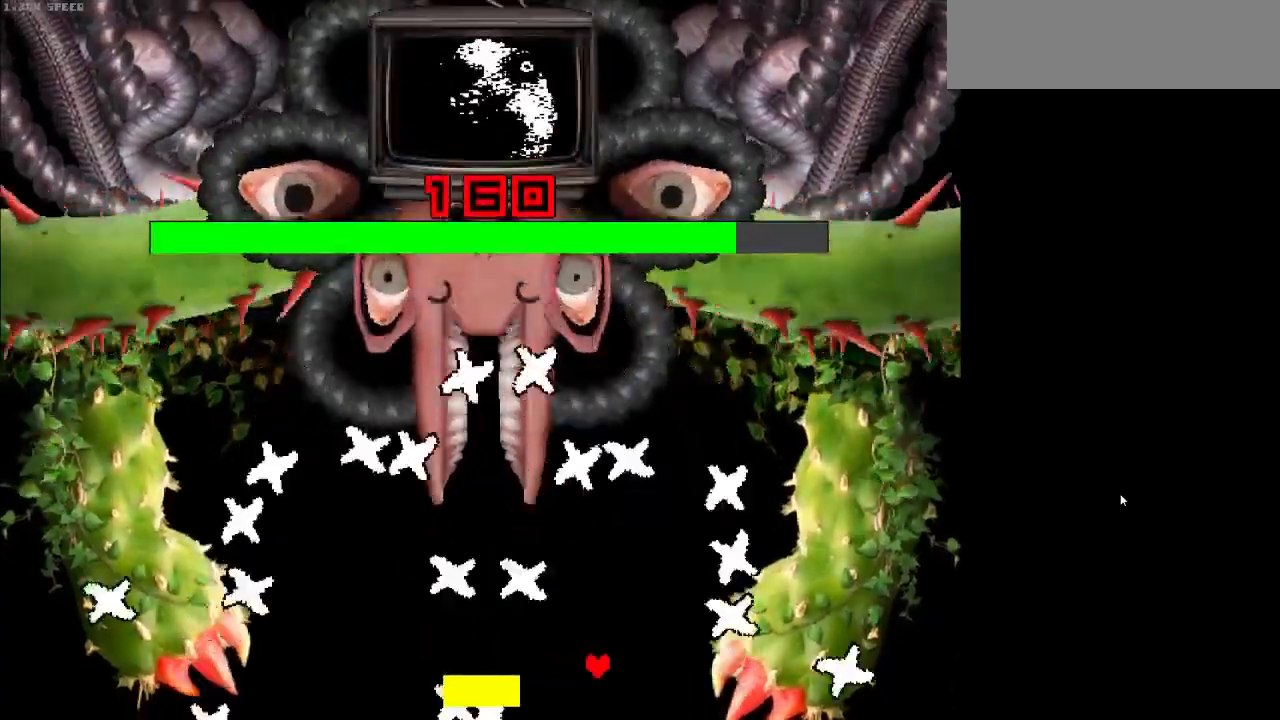
{"keys": ["left"], "events": [[33, "right", "up"], [167, "right", "down"], [267, "right", "up"], [500, "left", "down"]]}
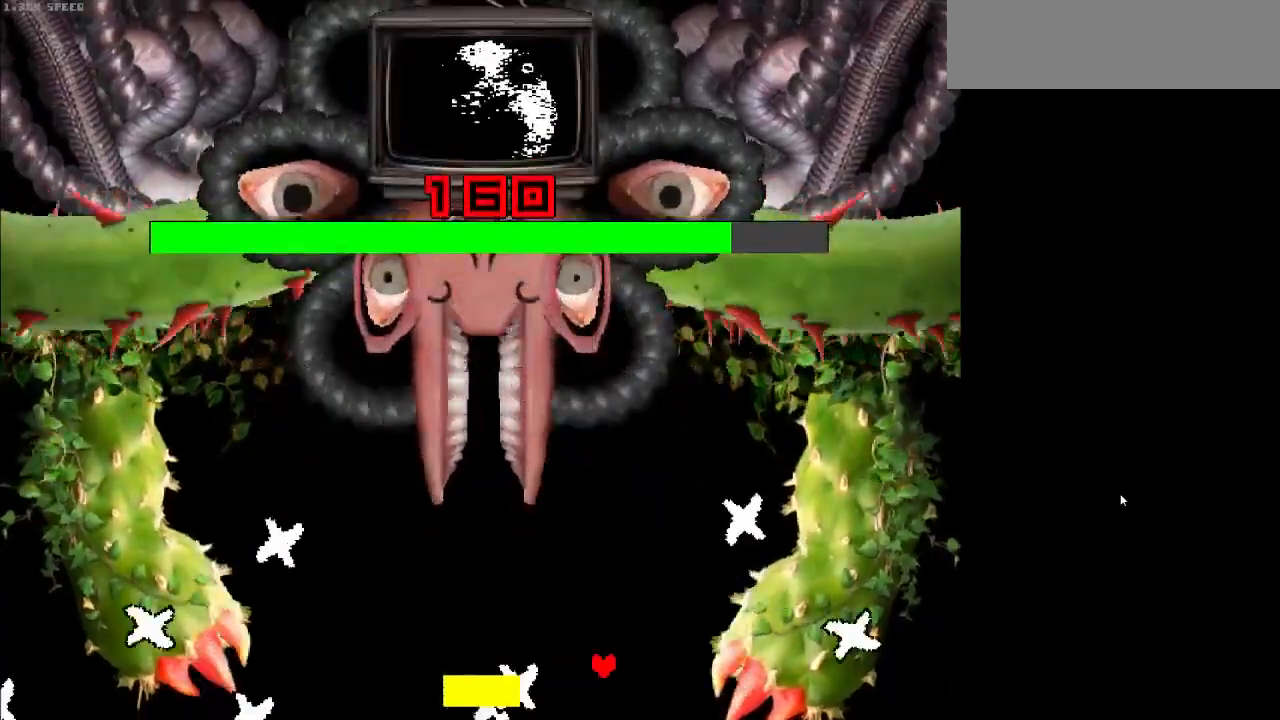
{"keys": ["z"], "events": [[233, "left", "up"], [500, "z", "down"]]}
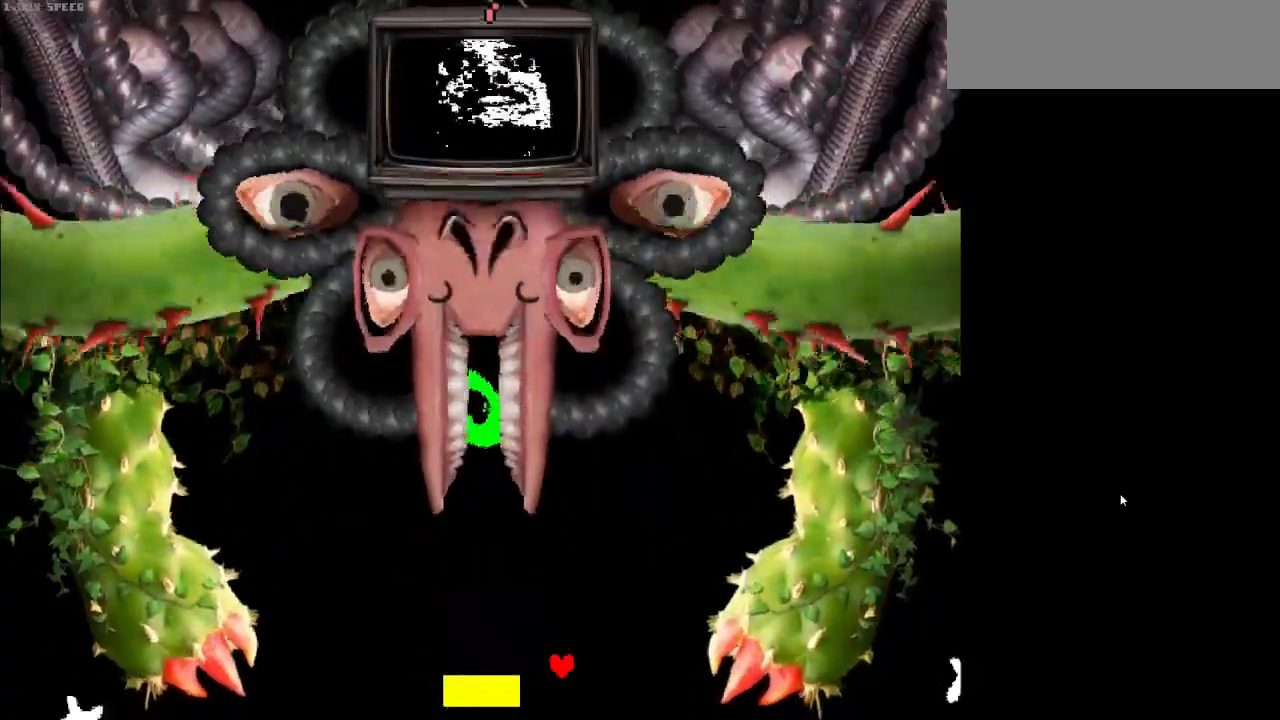
{"keys": [], "events": [[67, "z", "up"], [100, "left", "down"], [300, "left", "up"]]}
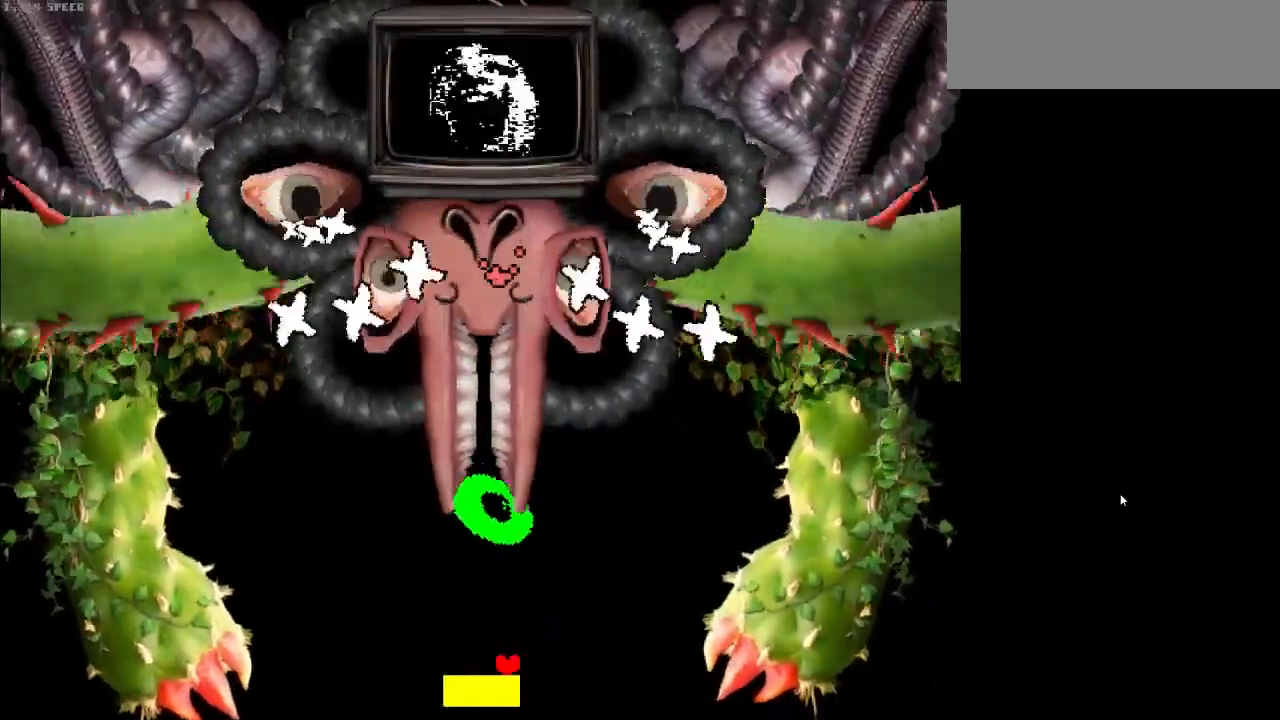
{"keys": ["left"], "events": [[33, "left", "down"], [167, "left", "up"], [400, "left", "down"]]}
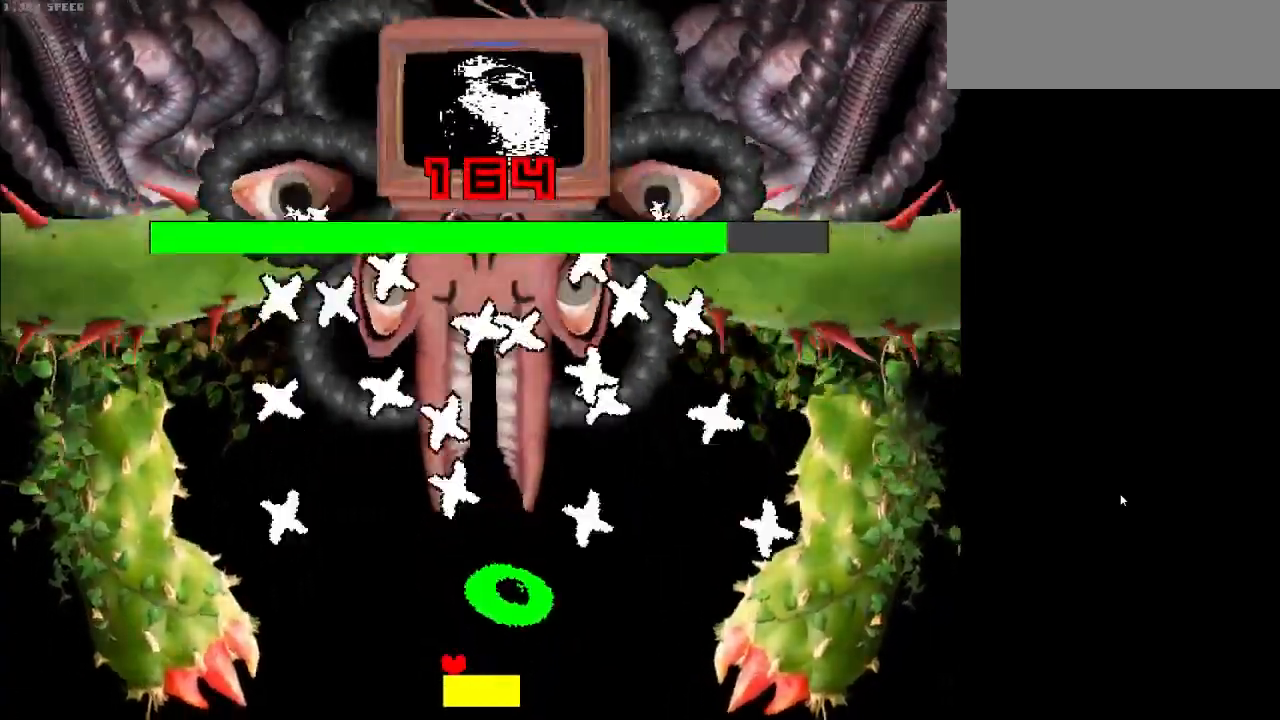
{"keys": [], "events": [[100, "left", "up"], [267, "left", "down"], [433, "left", "up"]]}
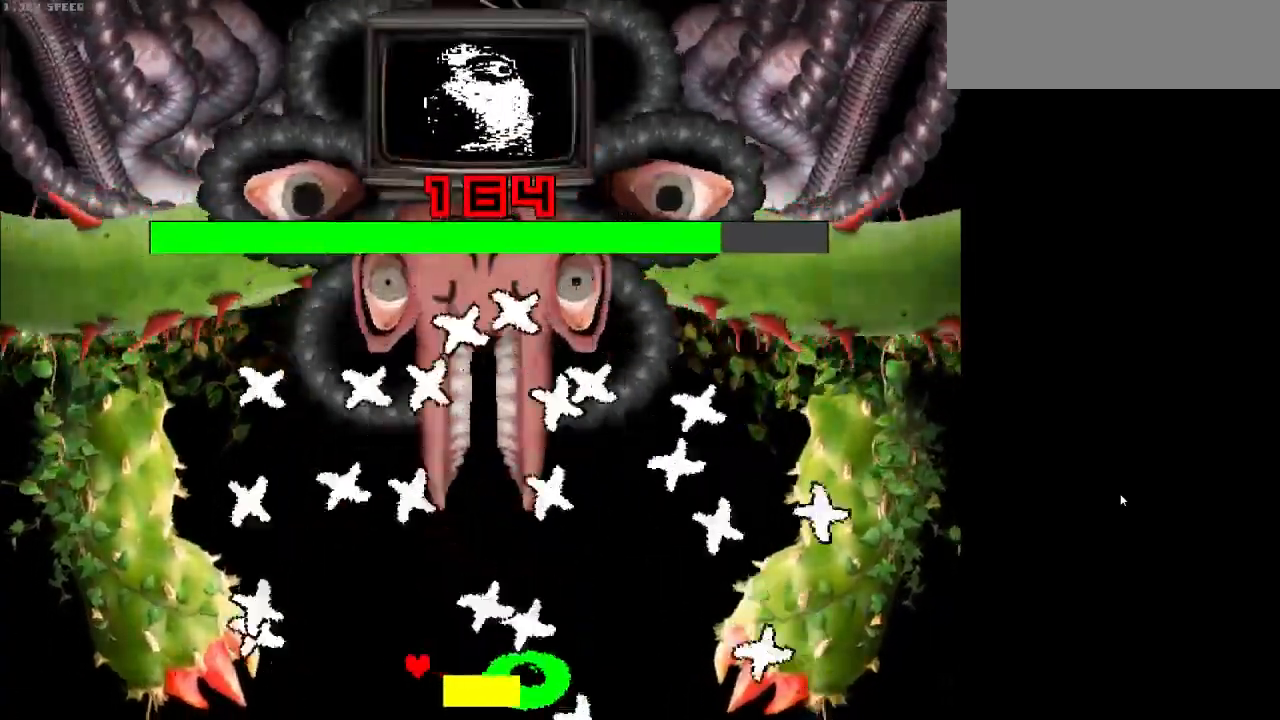
{"keys": ["left"], "events": [[100, "left", "down"], [200, "left", "up"], [300, "left", "down"], [400, "left", "up"], [433, "left", "down"]]}
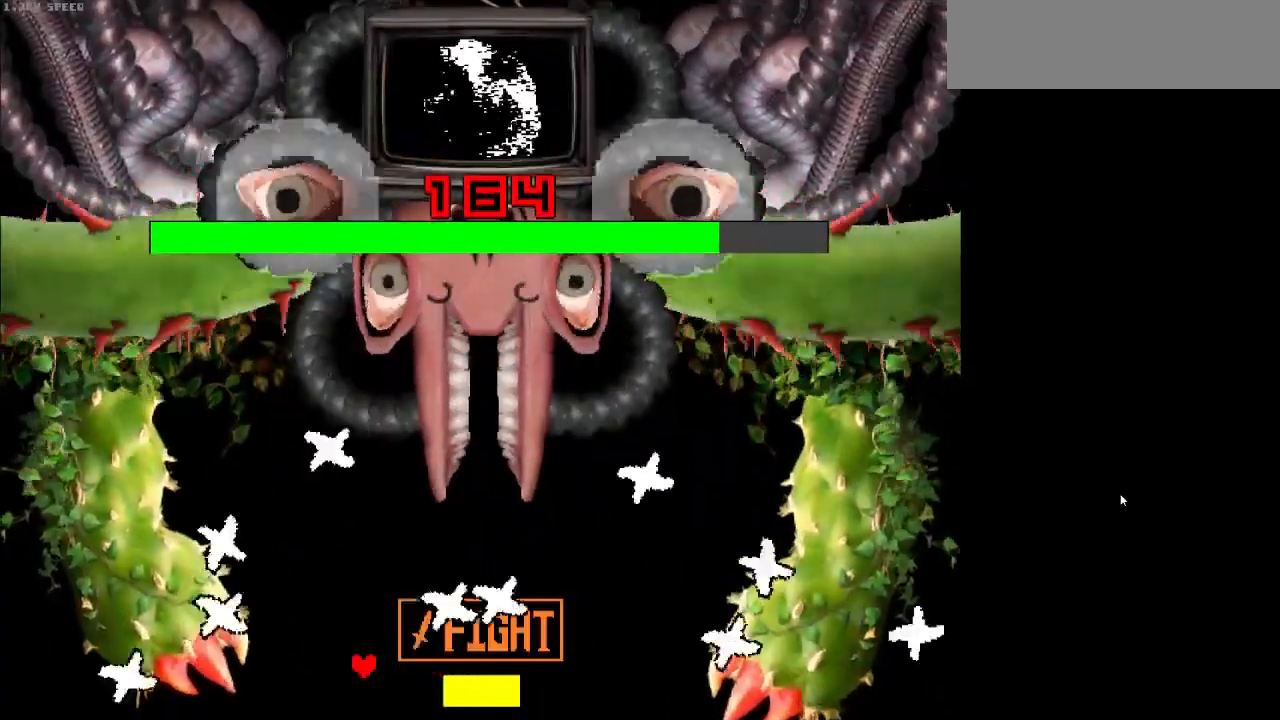
{"keys": [], "events": [[33, "left", "up"], [167, "right", "down"], [400, "right", "up"], [400, "z", "down"], [500, "z", "up"]]}
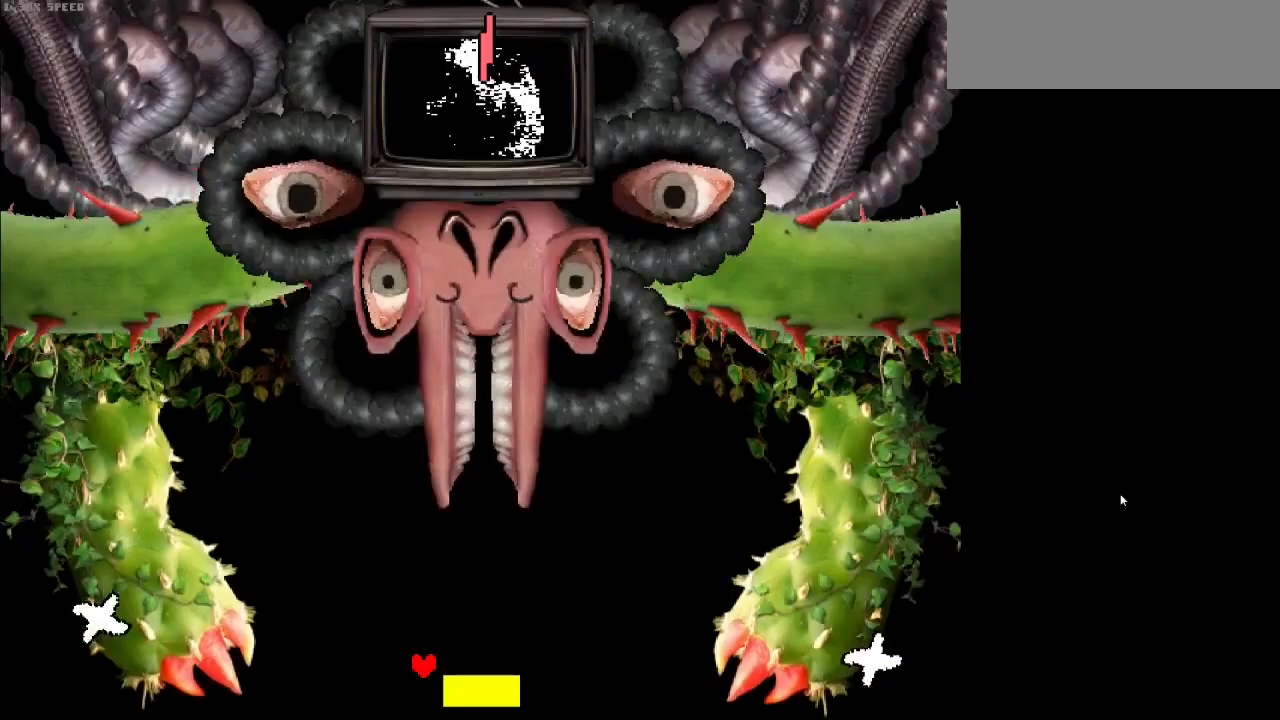
{"keys": ["right"], "events": [[400, "right", "down"]]}
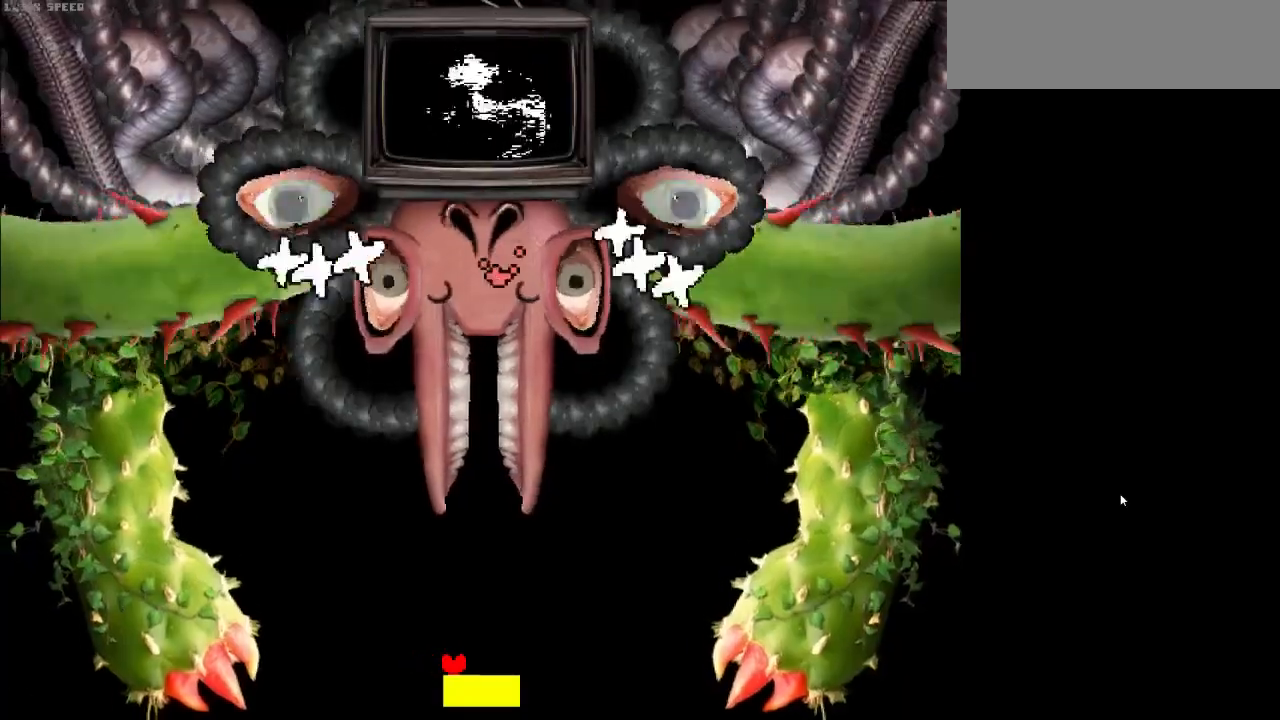
{"keys": [], "events": [[133, "right", "up"], [300, "right", "down"], [467, "right", "up"]]}
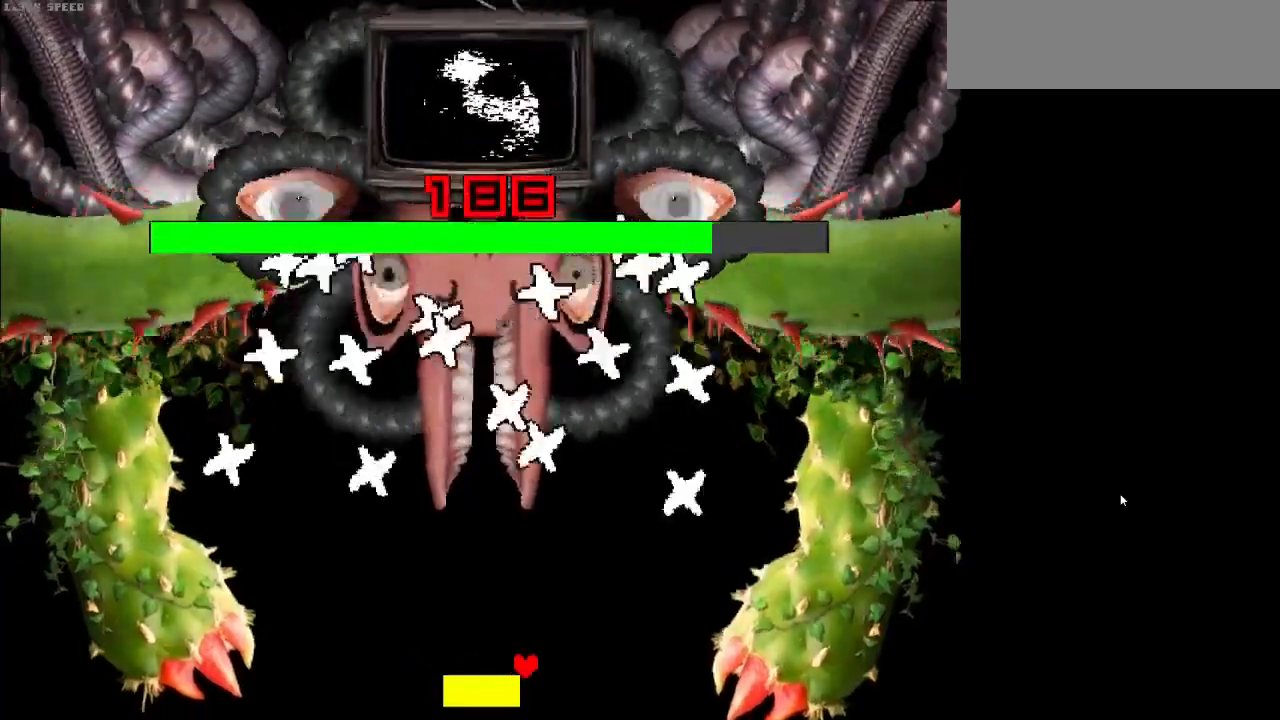
{"keys": [], "events": [[167, "right", "down"], [300, "right", "up"]]}
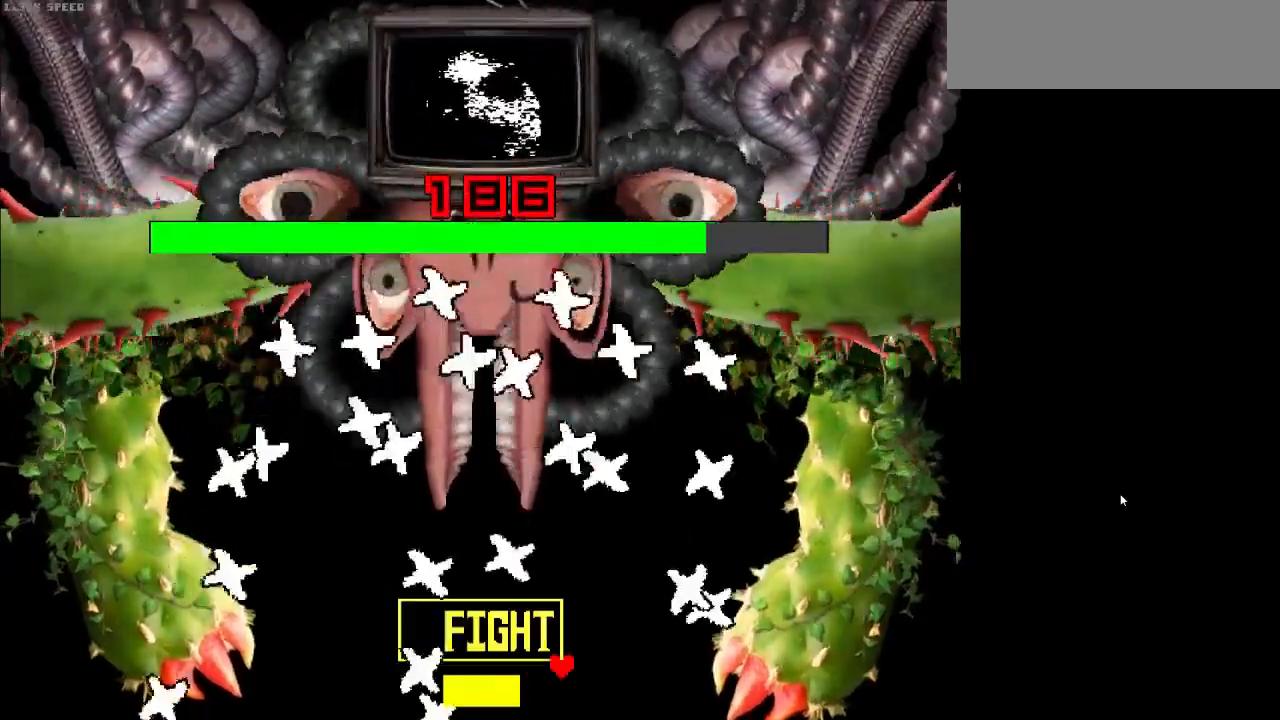
{"keys": ["z"], "events": [[133, "right", "down"], [167, "right", "up"], [233, "z", "down"], [267, "z", "up"], [467, "right", "down"], [467, "z", "down"], [500, "right", "up"]]}
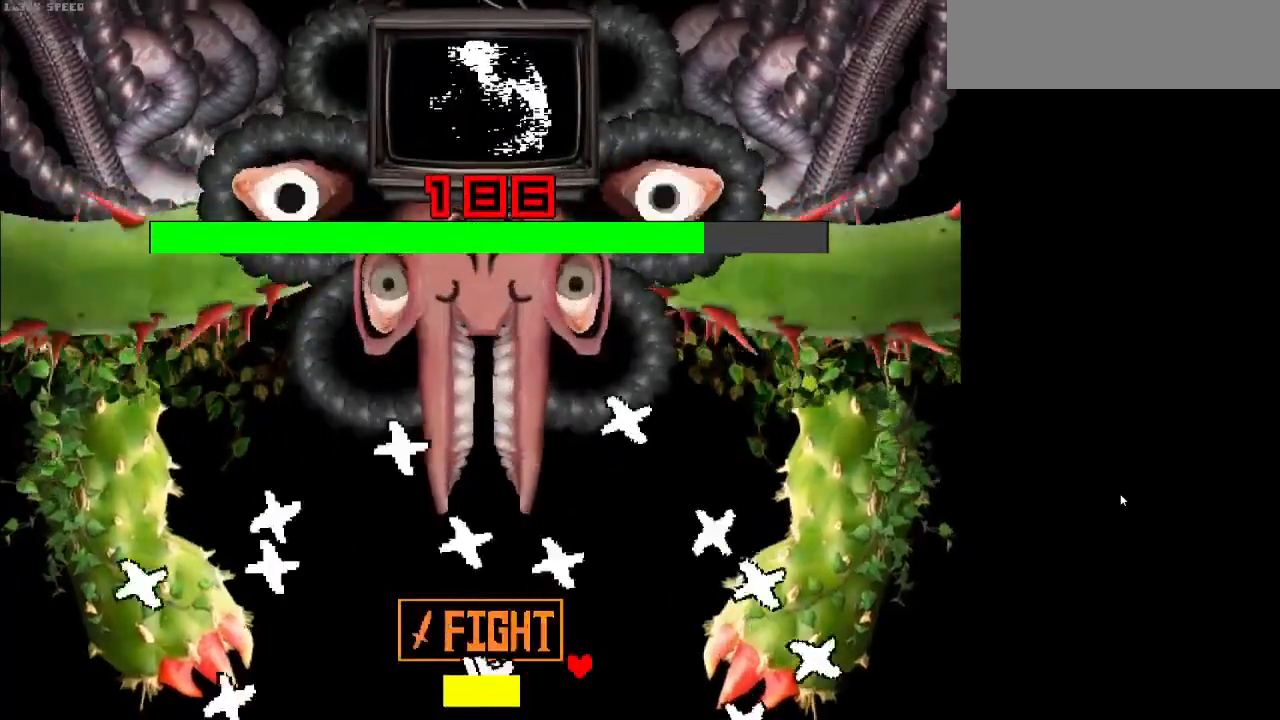
{"keys": ["left"], "events": [[67, "z", "up"], [200, "right", "down"], [300, "right", "up"], [333, "left", "down"]]}
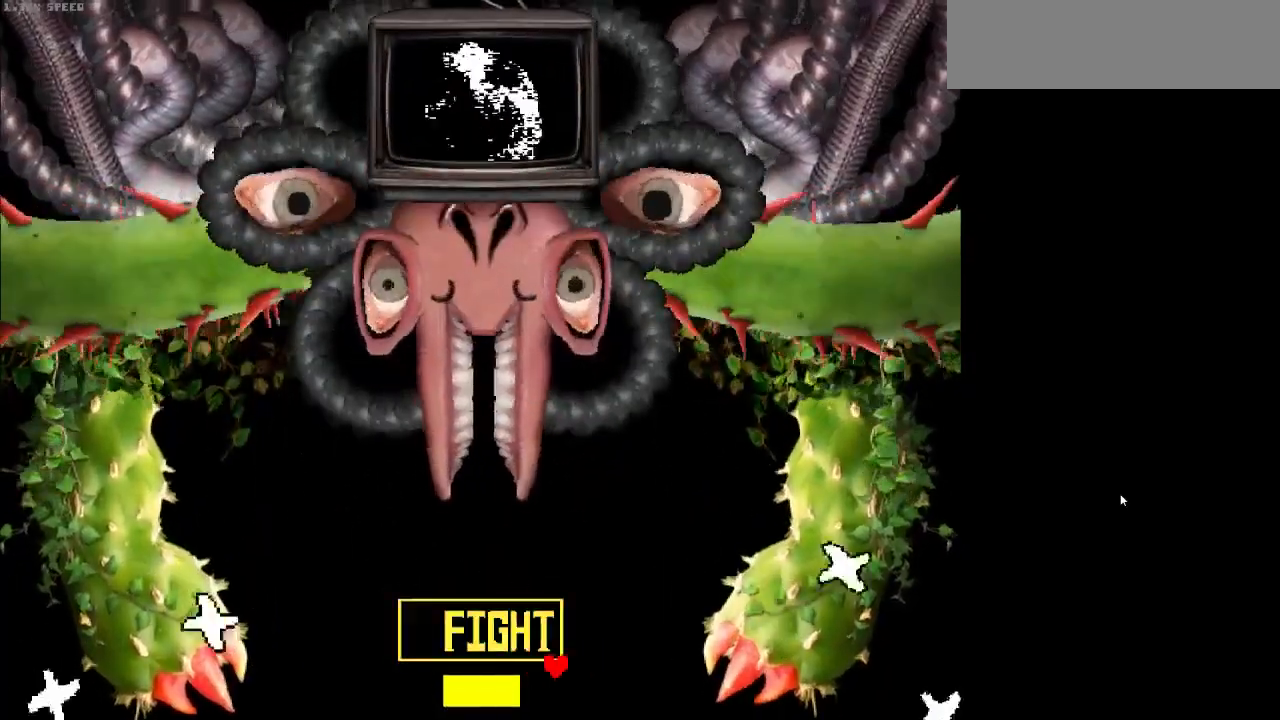
{"keys": [], "events": [[33, "z", "down"], [67, "left", "up"], [100, "z", "up"]]}
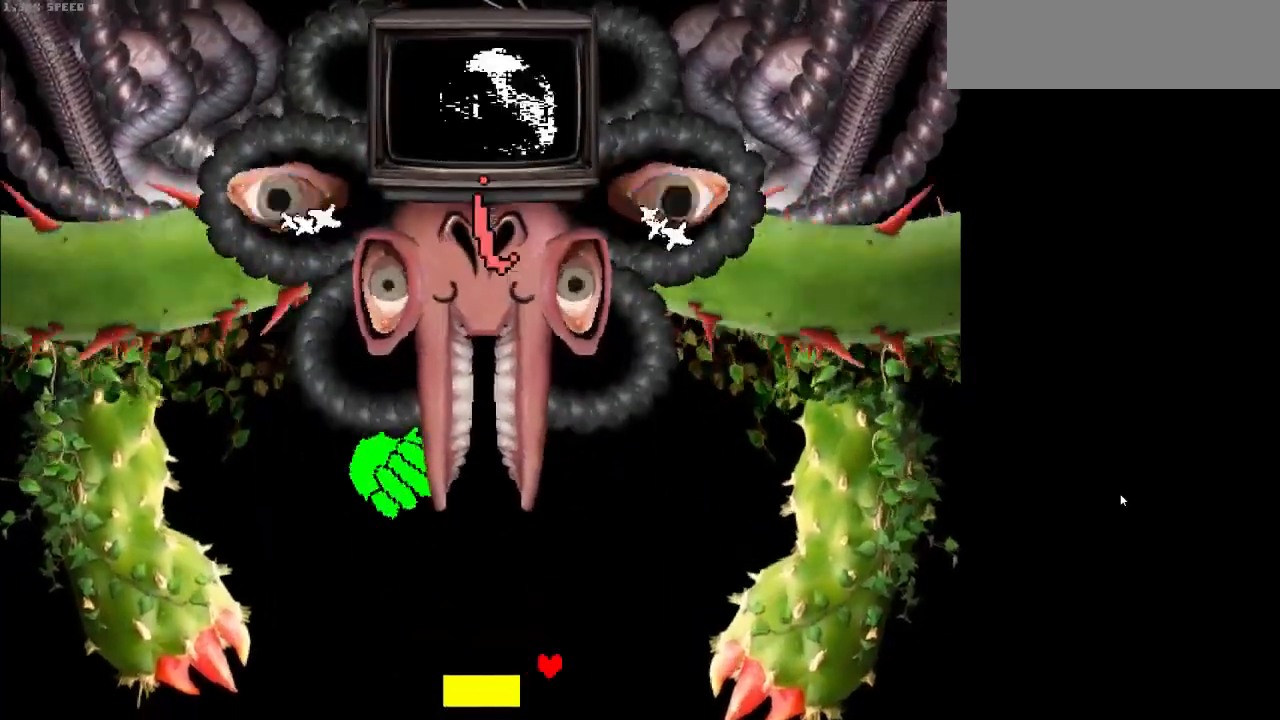
{"keys": ["left"], "events": [[67, "left", "down"], [233, "left", "up"], [467, "left", "down"]]}
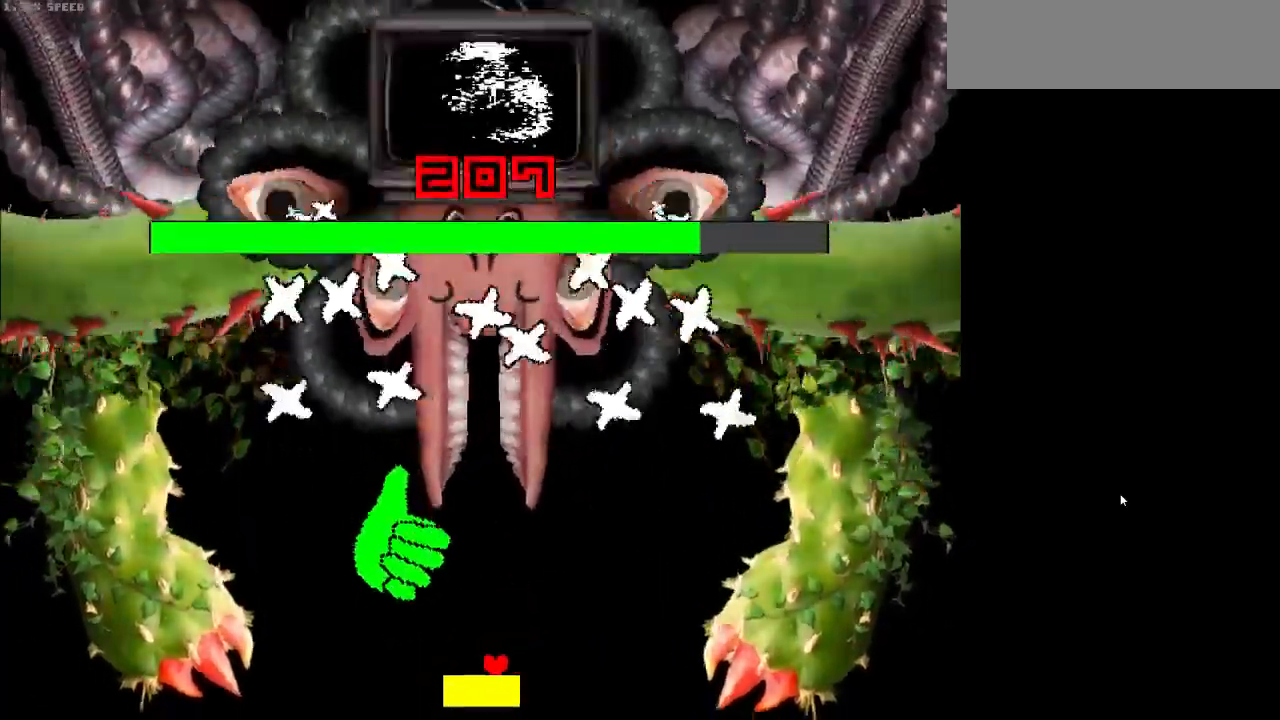
{"keys": ["z"], "events": [[100, "left", "up"], [300, "left", "down"], [433, "left", "up"], [433, "z", "down"]]}
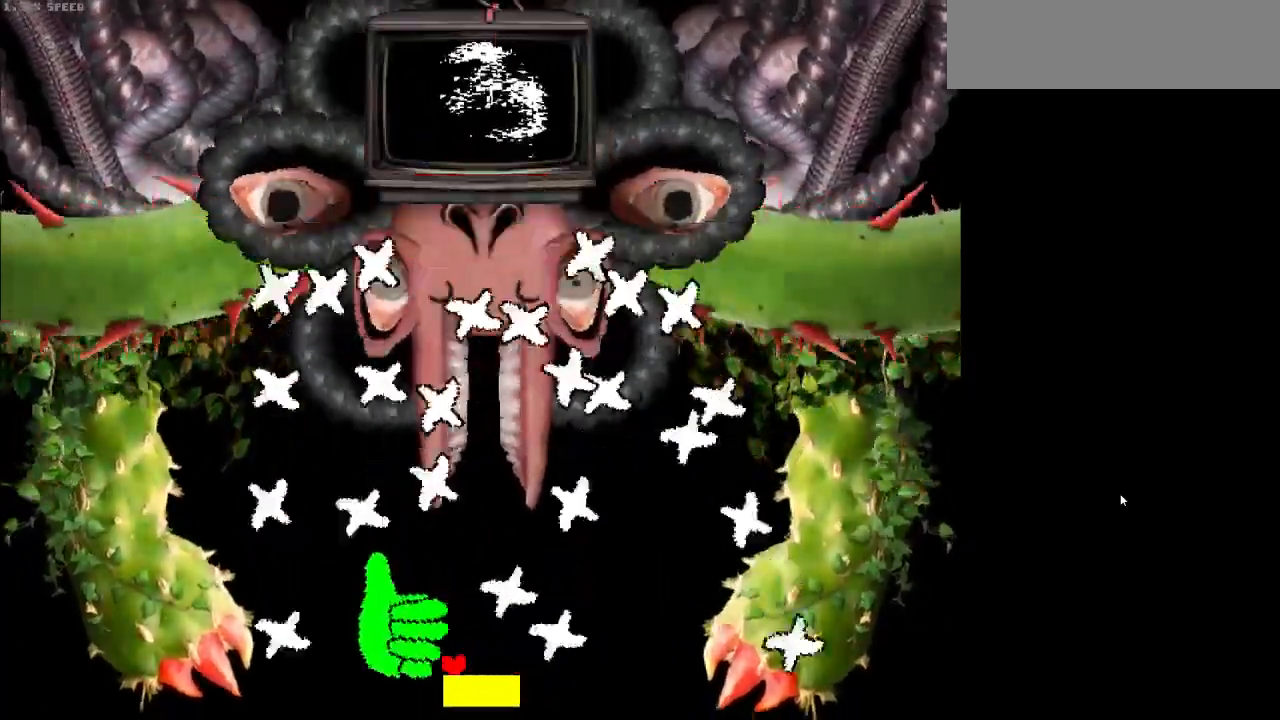
{"keys": [], "events": [[67, "left", "down"], [67, "z", "up"], [167, "left", "up"], [333, "left", "down"], [433, "left", "up"]]}
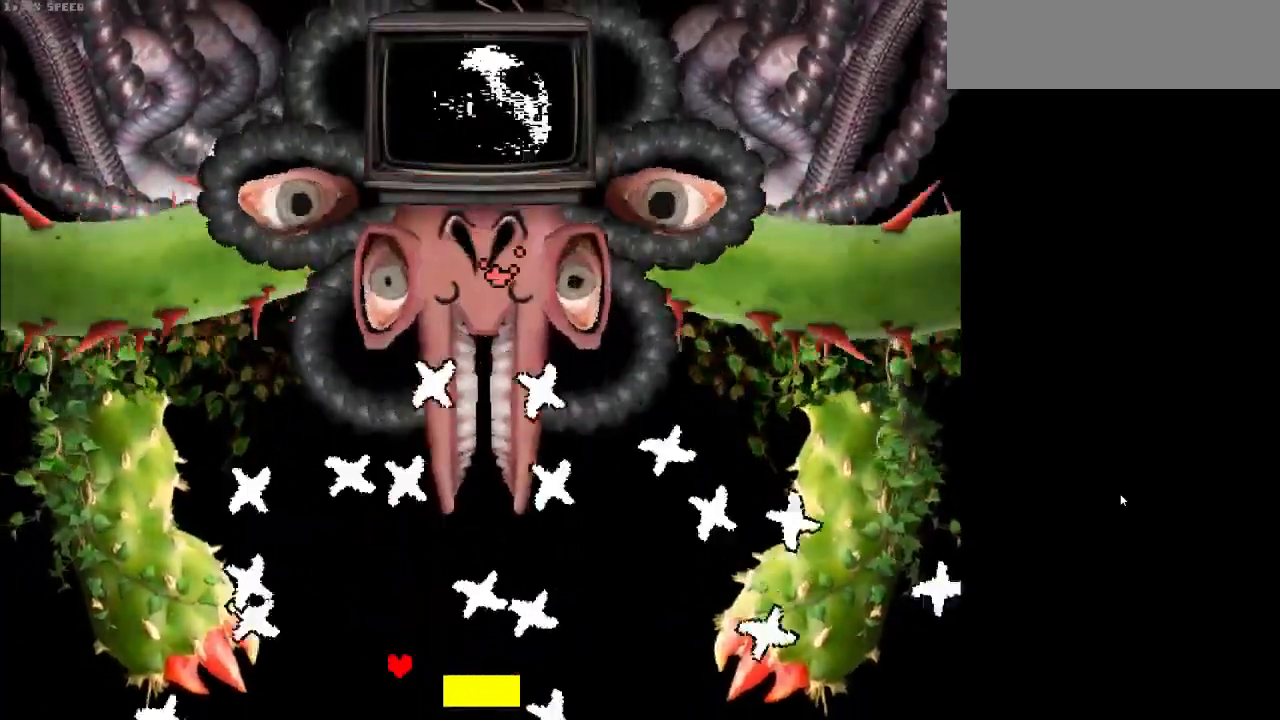
{"keys": ["right"], "events": [[33, "left", "down"], [133, "left", "up"], [233, "left", "down"], [267, "left", "up"], [467, "right", "down"]]}
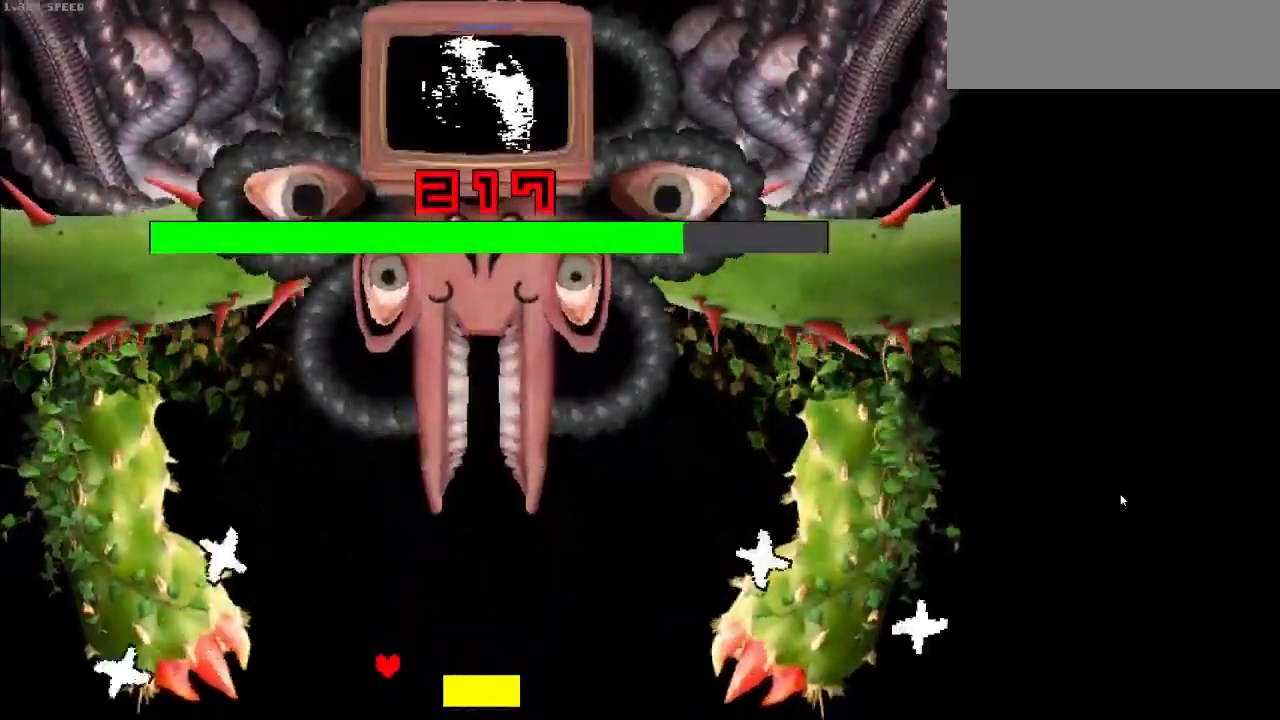
{"keys": [], "events": [[33, "right", "up"], [267, "right", "down"], [367, "right", "up"]]}
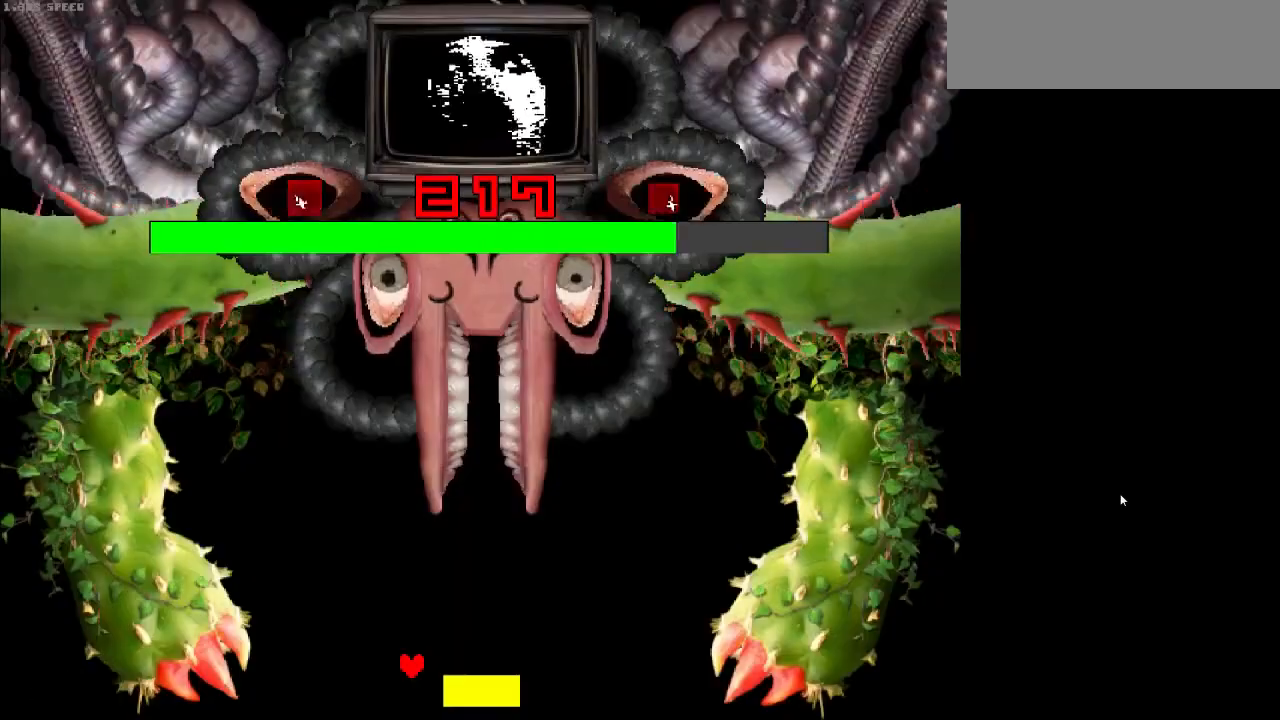
{"keys": [], "events": [[100, "right", "down"], [200, "right", "up"], [300, "z", "down"], [400, "right", "down"], [400, "z", "up"], [500, "right", "up"]]}
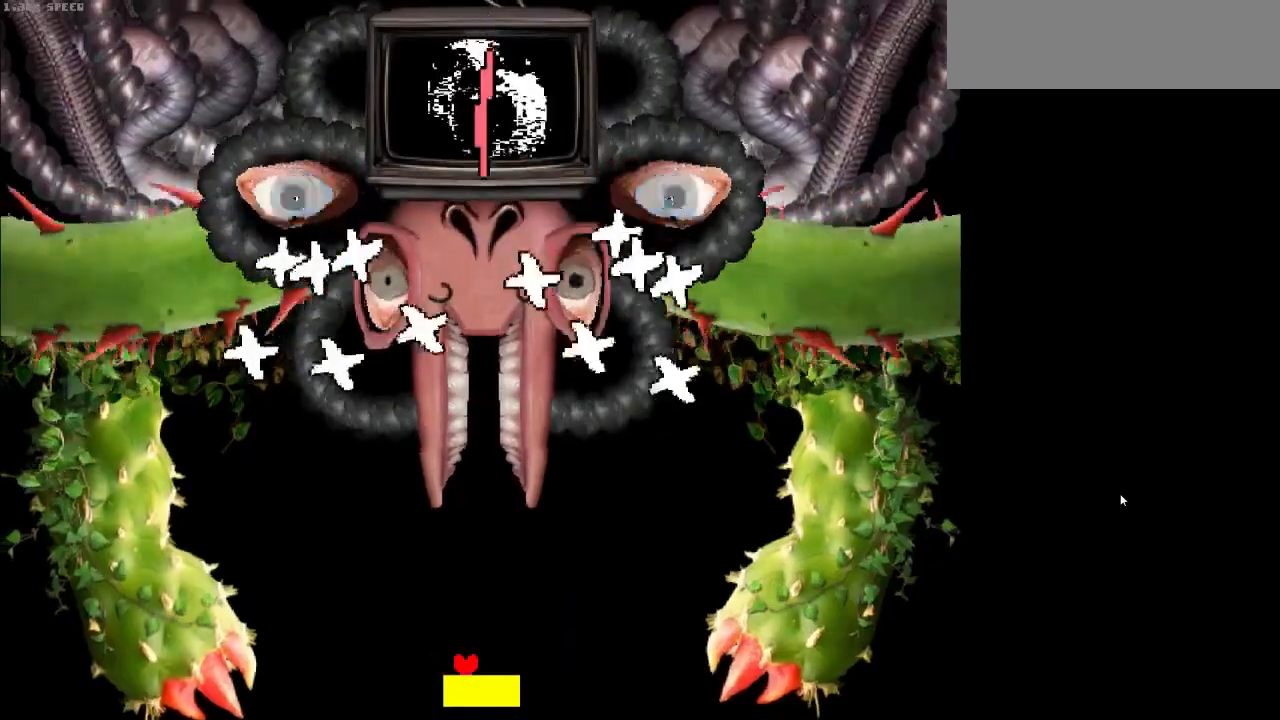
{"keys": ["right"], "events": [[167, "right", "down"], [300, "right", "up"], [467, "right", "down"]]}
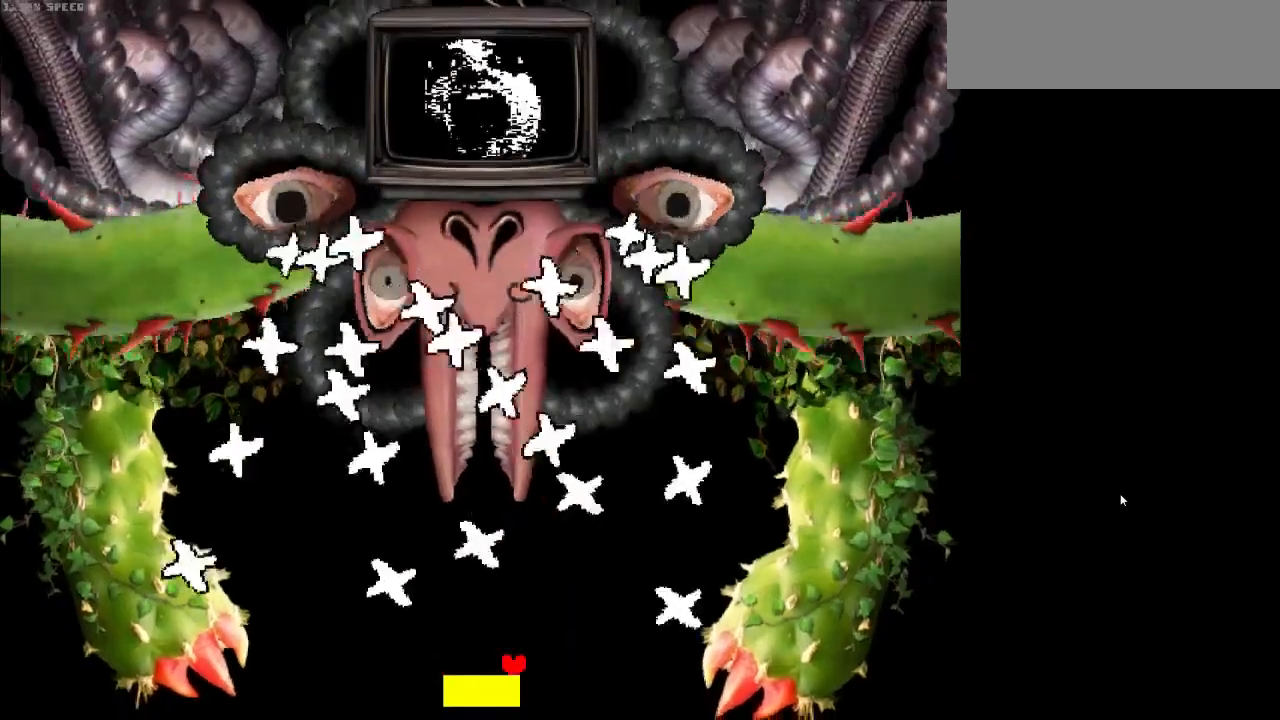
{"keys": [], "events": [[33, "right", "up"], [200, "right", "down"], [267, "right", "up"], [433, "right", "down"], [467, "right", "up"]]}